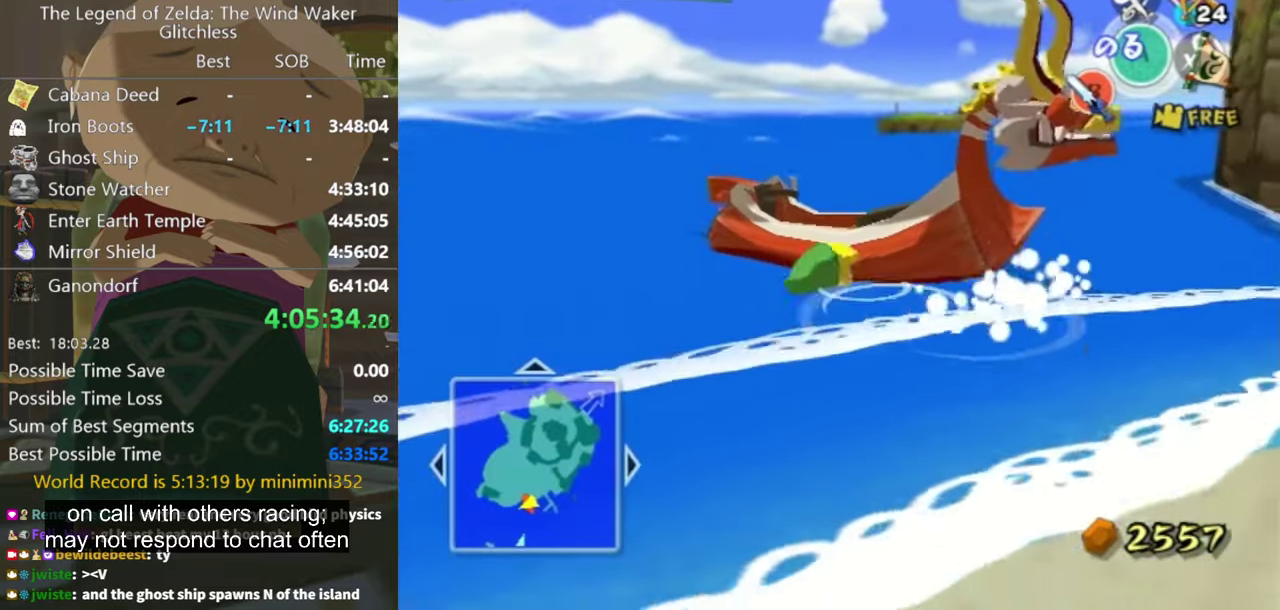
Gameplay with a controller (Nintendo layout); each line is a JSON object with the inputs held at the frame after it. "events" lists button and stick changes between this image and that frame as [ms after this image, input, new state], when the widget could be followed in between. Not read: L3 R3.
{"buttons": [], "left_stick": "center", "right_stick": "center", "events": [[33, "left_stick", "up"], [100, "A", "up"], [167, "left_stick", "center"]]}
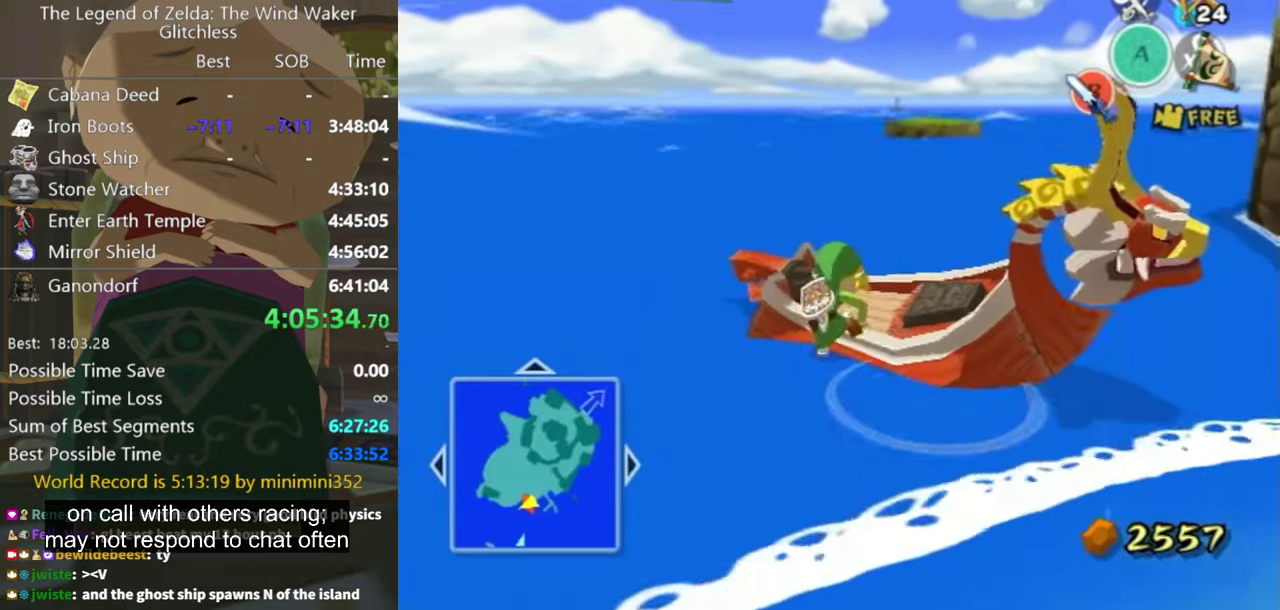
{"buttons": ["Y"], "left_stick": "center", "right_stick": "center", "events": [[333, "Y", "down"], [433, "Y", "up"], [500, "Y", "down"]]}
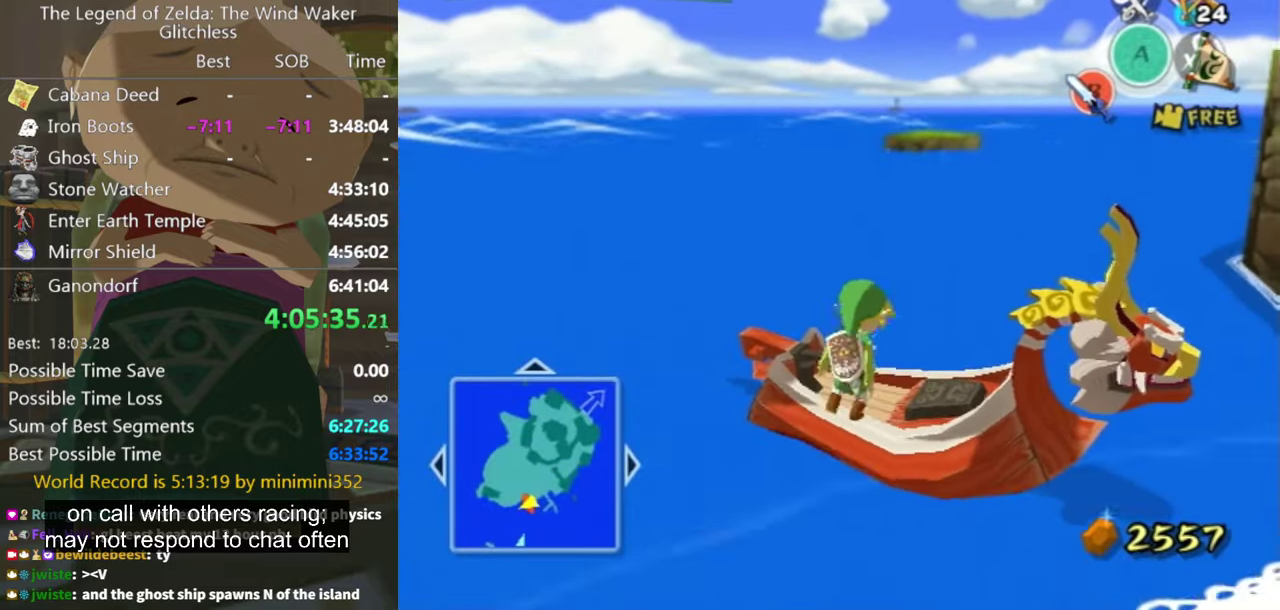
{"buttons": [], "left_stick": "center", "right_stick": "center", "events": [[67, "Y", "up"], [133, "Y", "down"], [200, "Y", "up"], [267, "Y", "down"], [333, "Y", "up"], [400, "Y", "down"], [467, "Y", "up"]]}
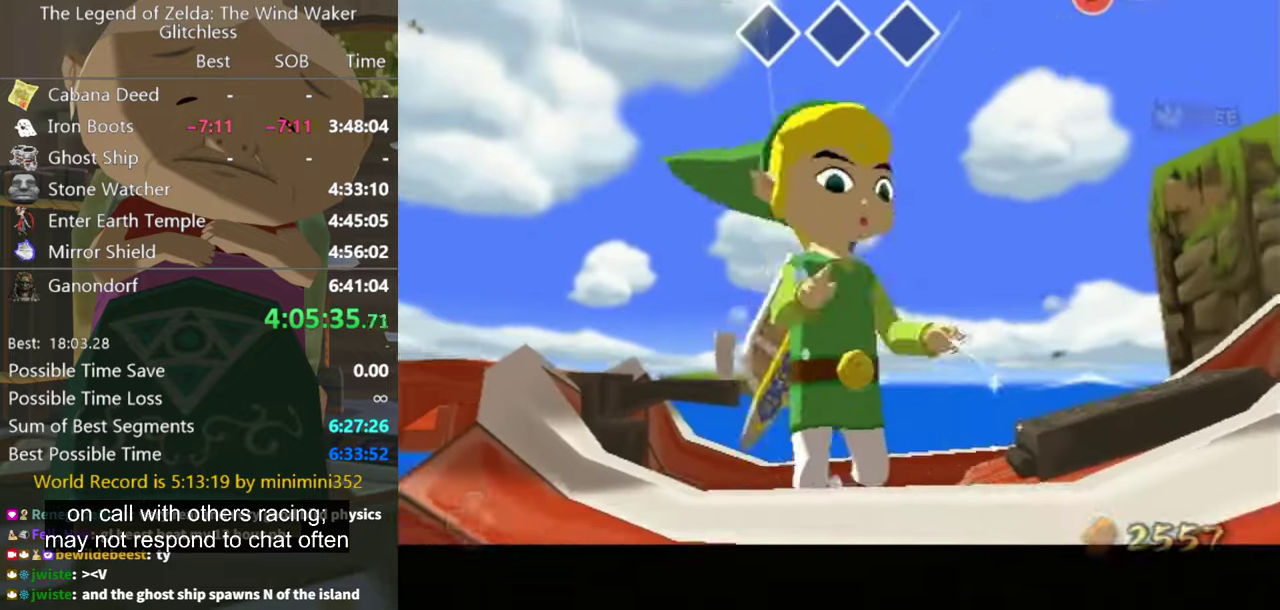
{"buttons": [], "left_stick": "center", "right_stick": "up", "events": [[33, "Y", "down"], [100, "Y", "up"], [467, "right_stick", "up"]]}
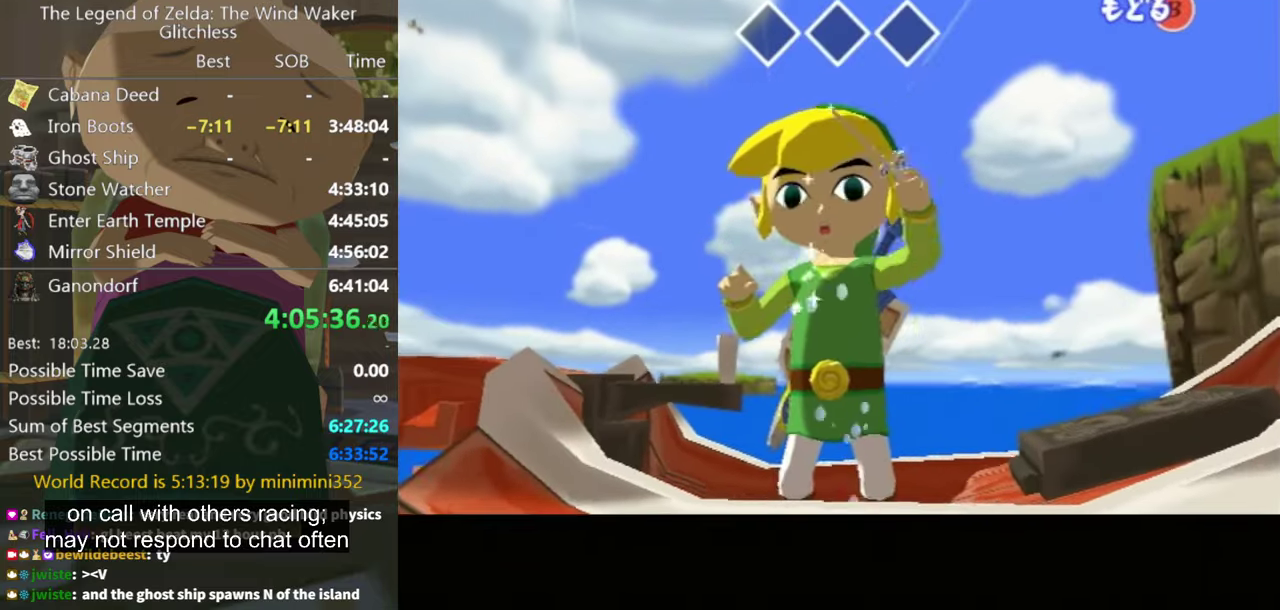
{"buttons": [], "left_stick": "center", "right_stick": "up", "events": []}
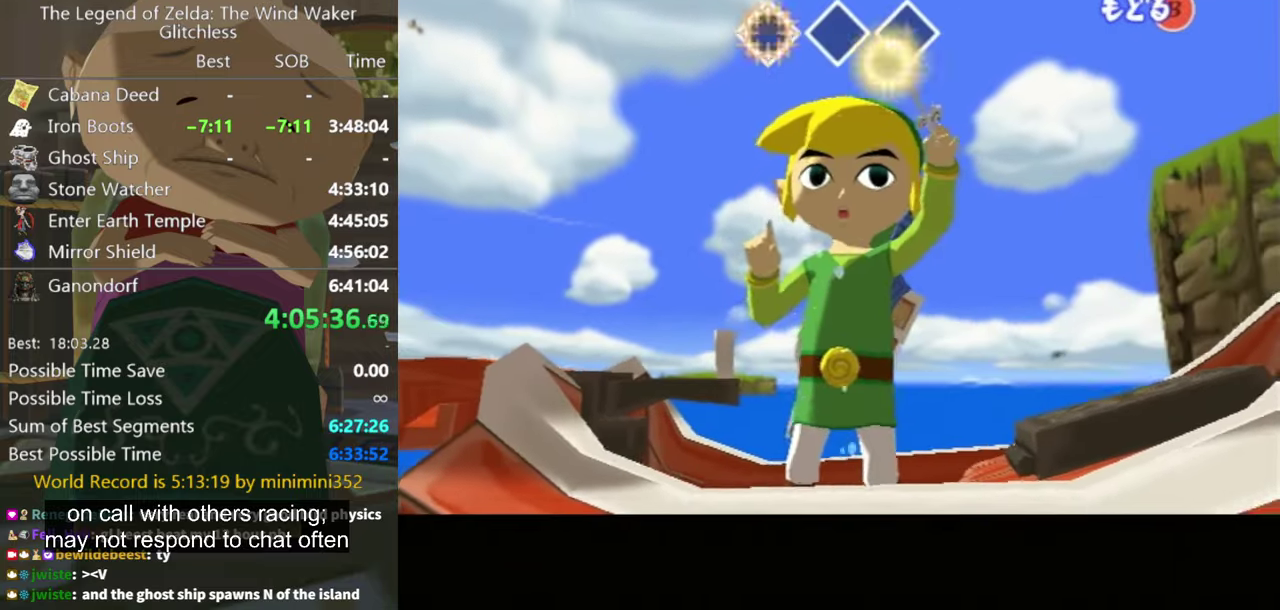
{"buttons": [], "left_stick": "center", "right_stick": "left", "events": [[300, "right_stick", "center"], [400, "right_stick", "left"]]}
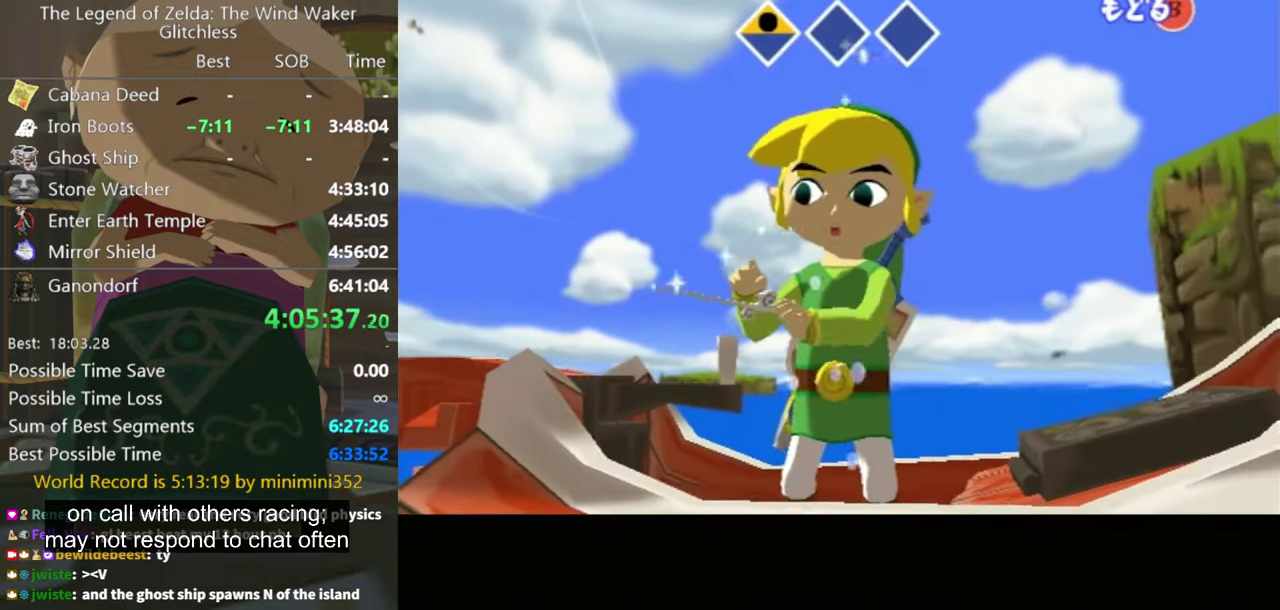
{"buttons": [], "left_stick": "center", "right_stick": "left", "events": []}
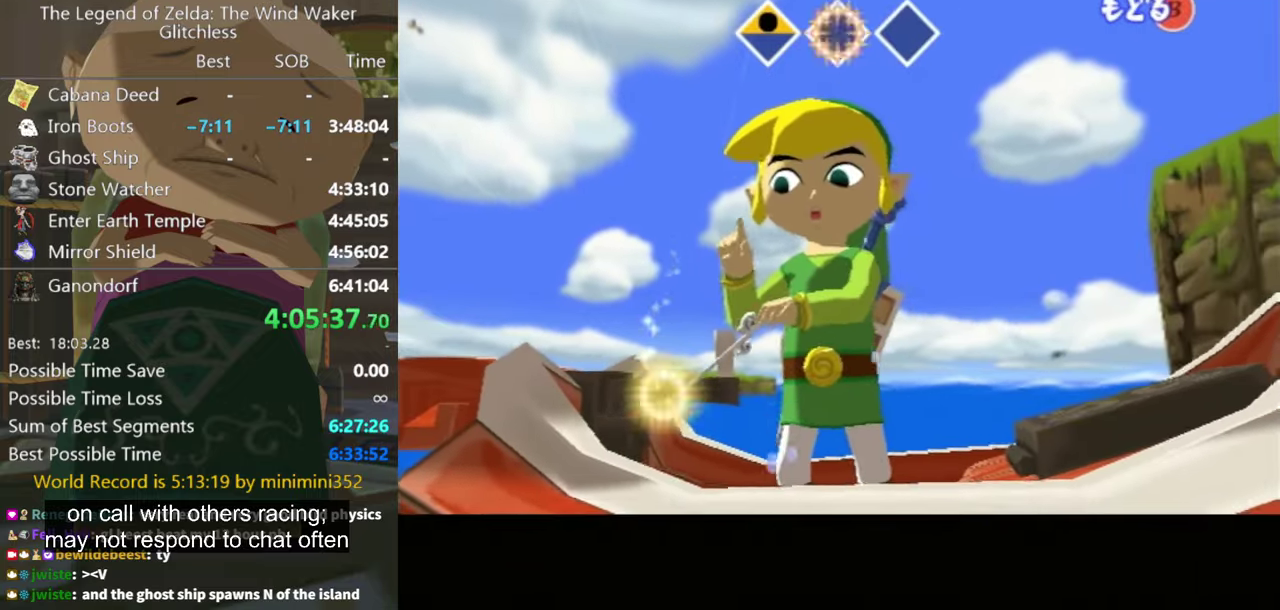
{"buttons": [], "left_stick": "center", "right_stick": "right", "events": [[133, "right_stick", "center"], [233, "right_stick", "right"]]}
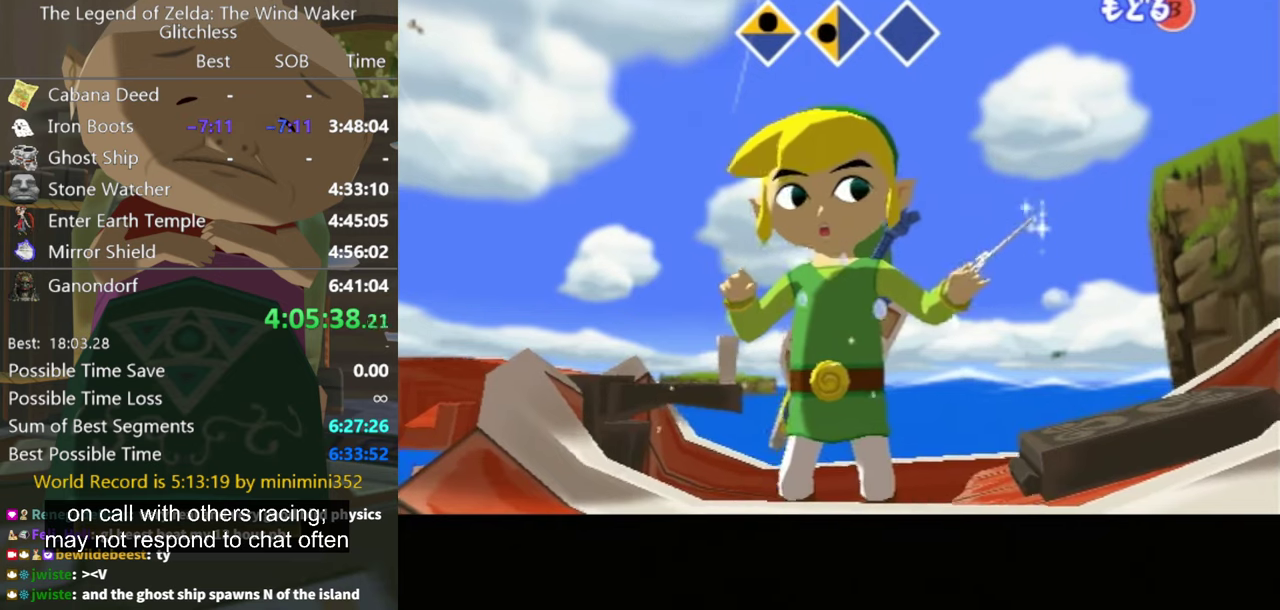
{"buttons": [], "left_stick": "center", "right_stick": "right", "events": []}
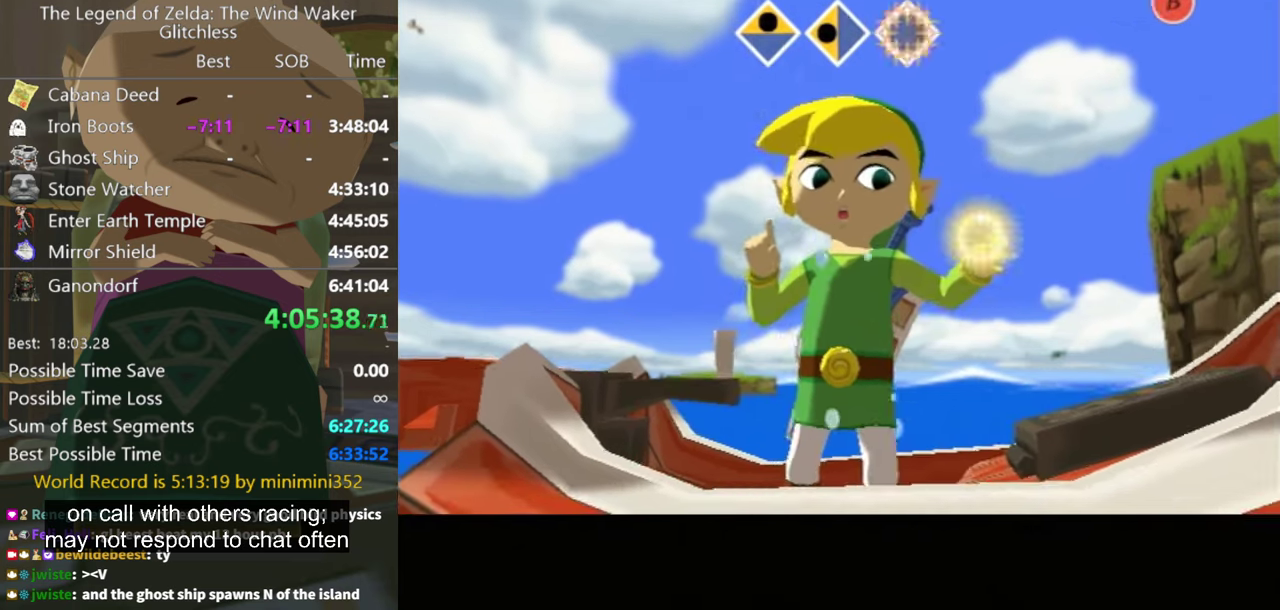
{"buttons": [], "left_stick": "center", "right_stick": "center", "events": [[133, "right_stick", "center"]]}